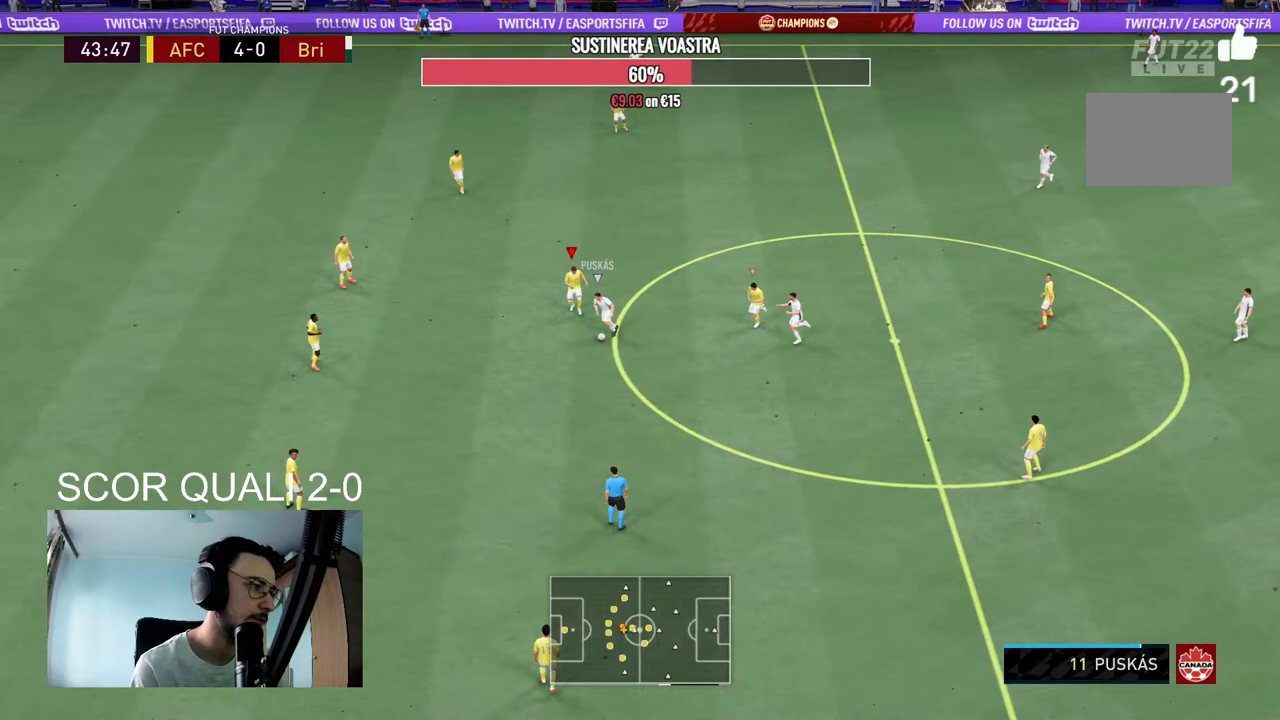
Gameplay with a controller (Xbox layout); each line is a JSON object with the inputs held at the frame after it. "events" lists button and stick changes between this image and that frame as [ms after this image, input, new state], when the widget could be followed in between. Not read: L3 R3.
{"buttons": ["L2", "R2"], "left_stick": "down-left", "right_stick": "center", "events": [[267, "L2", "up"], [433, "L2", "down"]]}
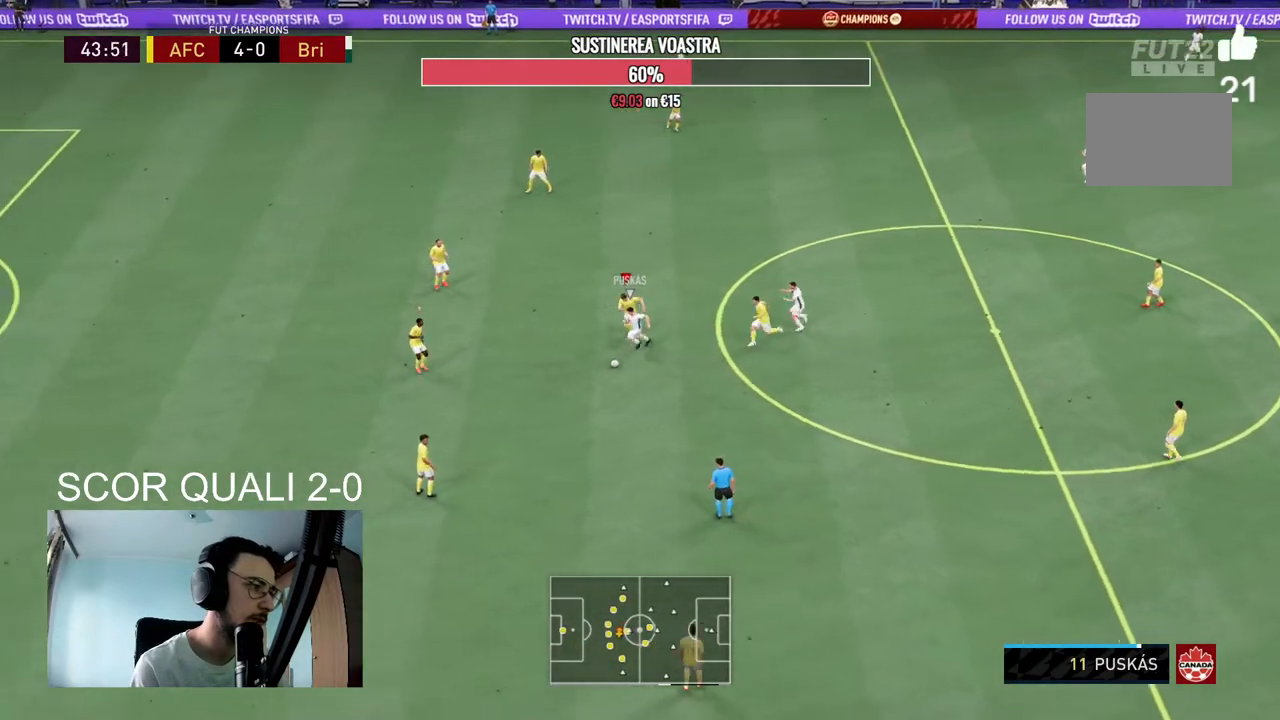
{"buttons": ["L2", "R2"], "left_stick": "down", "right_stick": "center", "events": [[200, "L2", "up"], [300, "left_stick", "down"], [467, "L2", "down"]]}
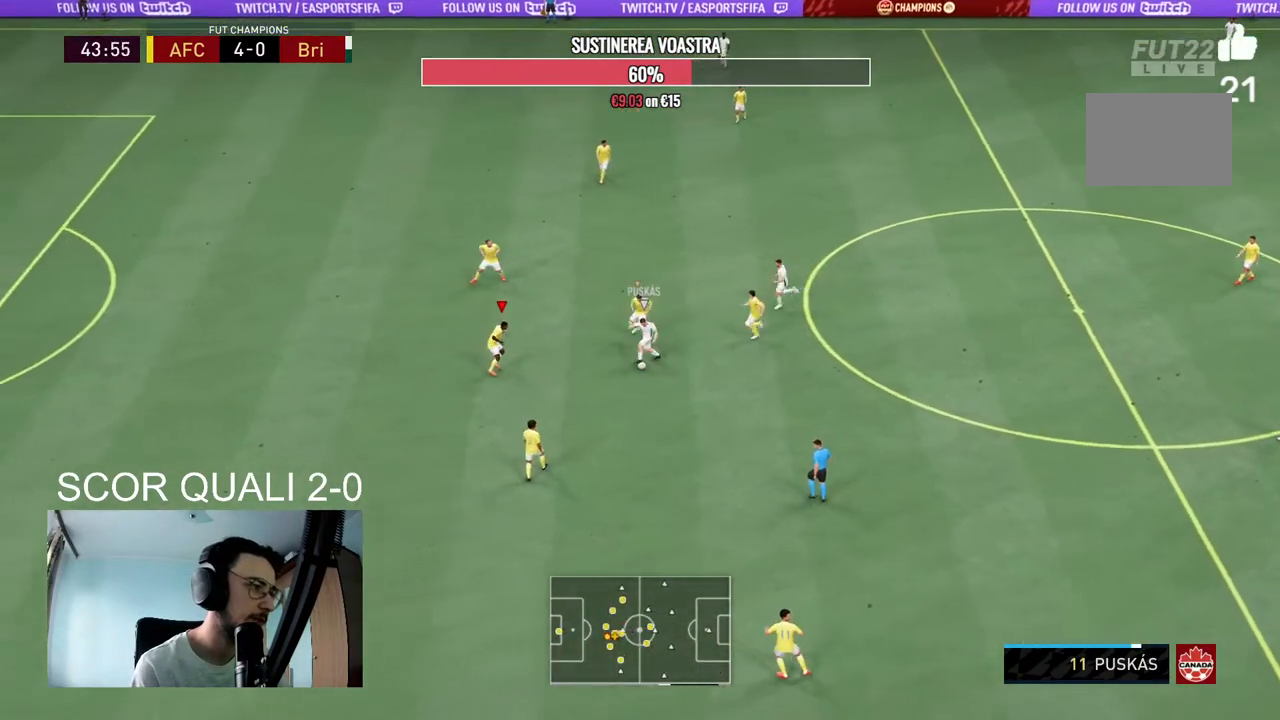
{"buttons": ["L2"], "left_stick": "up-right", "right_stick": "center", "events": [[200, "left_stick", "down-right"], [467, "left_stick", "up-right"], [500, "R2", "up"]]}
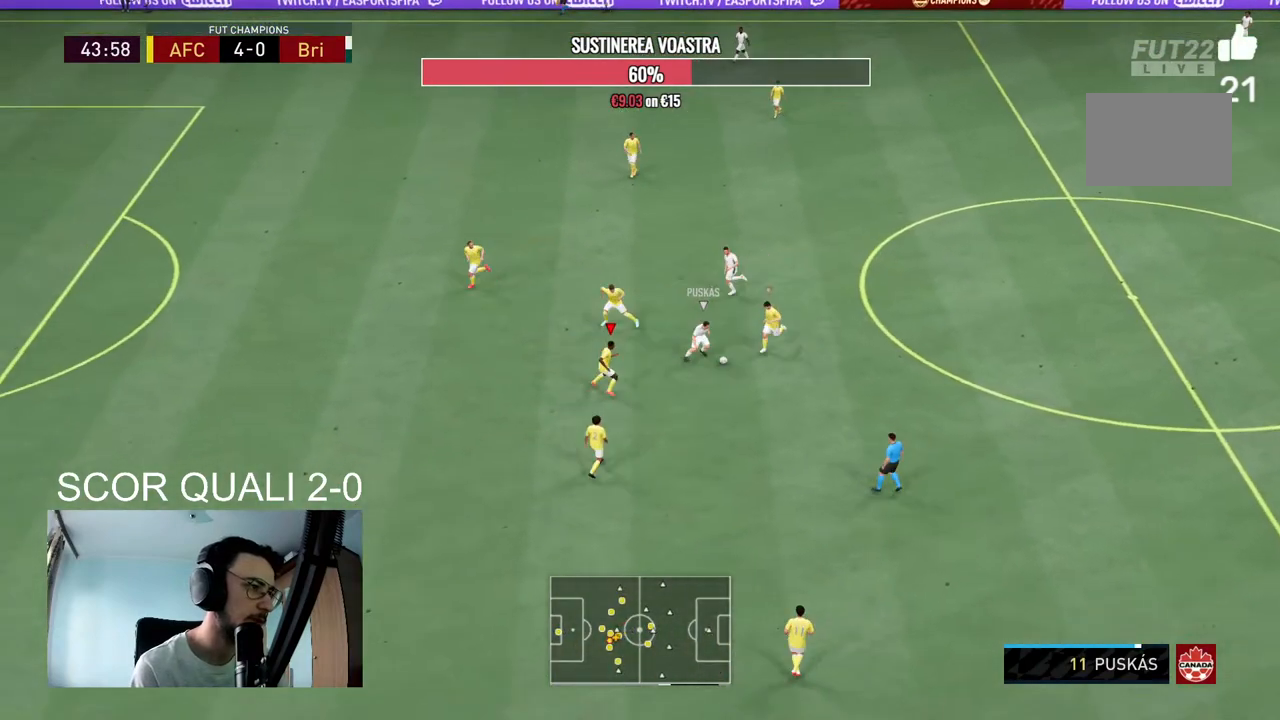
{"buttons": ["R2"], "left_stick": "up-right", "right_stick": "center", "events": [[133, "R2", "down"], [167, "left_stick", "down-right"], [267, "left_stick", "up-right"], [367, "left_stick", "up"], [400, "L2", "up"], [467, "left_stick", "up-right"]]}
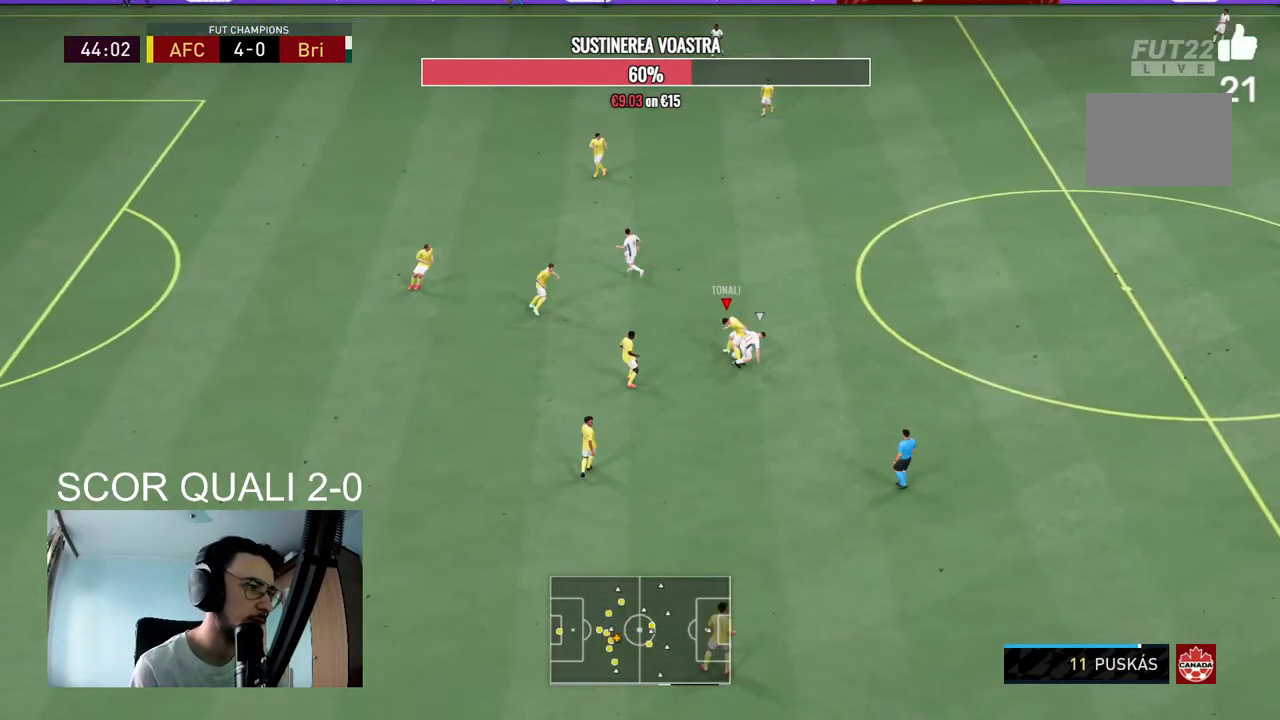
{"buttons": ["L2"], "left_stick": "up-right", "right_stick": "center", "events": [[267, "L2", "down"], [333, "R2", "up"]]}
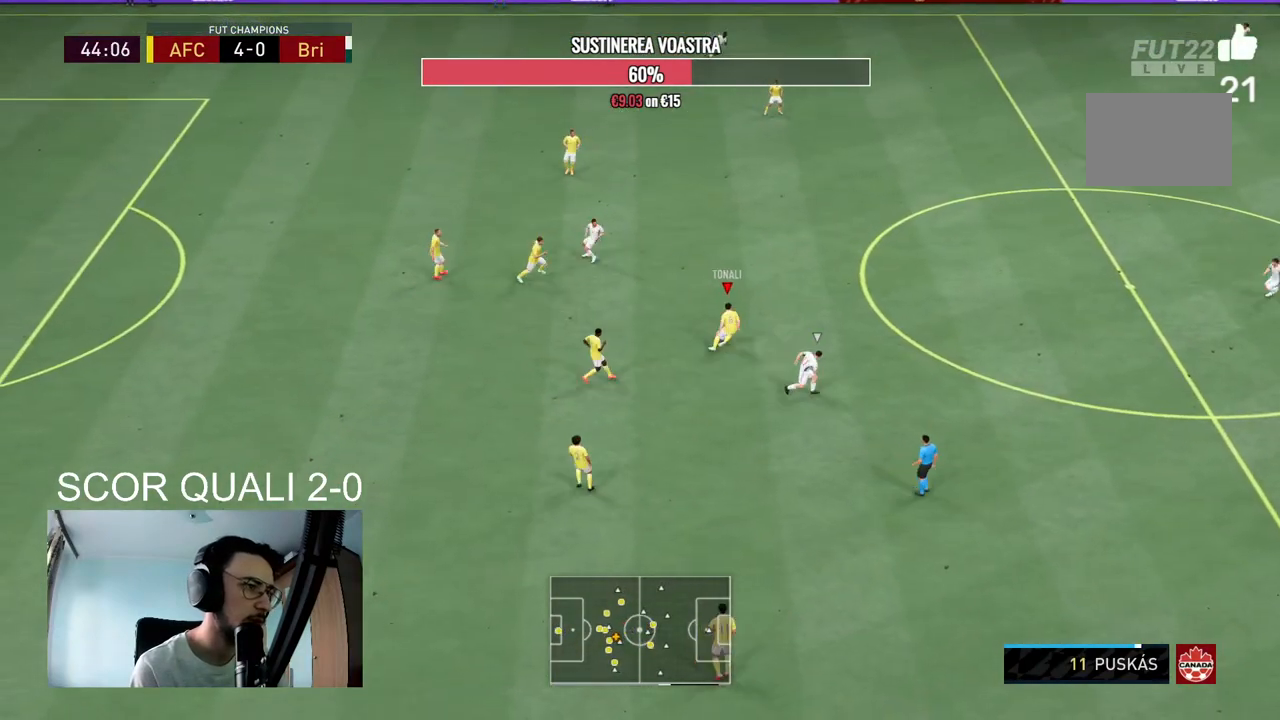
{"buttons": ["R2"], "left_stick": "up-right", "right_stick": "center", "events": [[100, "L2", "up"], [233, "R2", "down"]]}
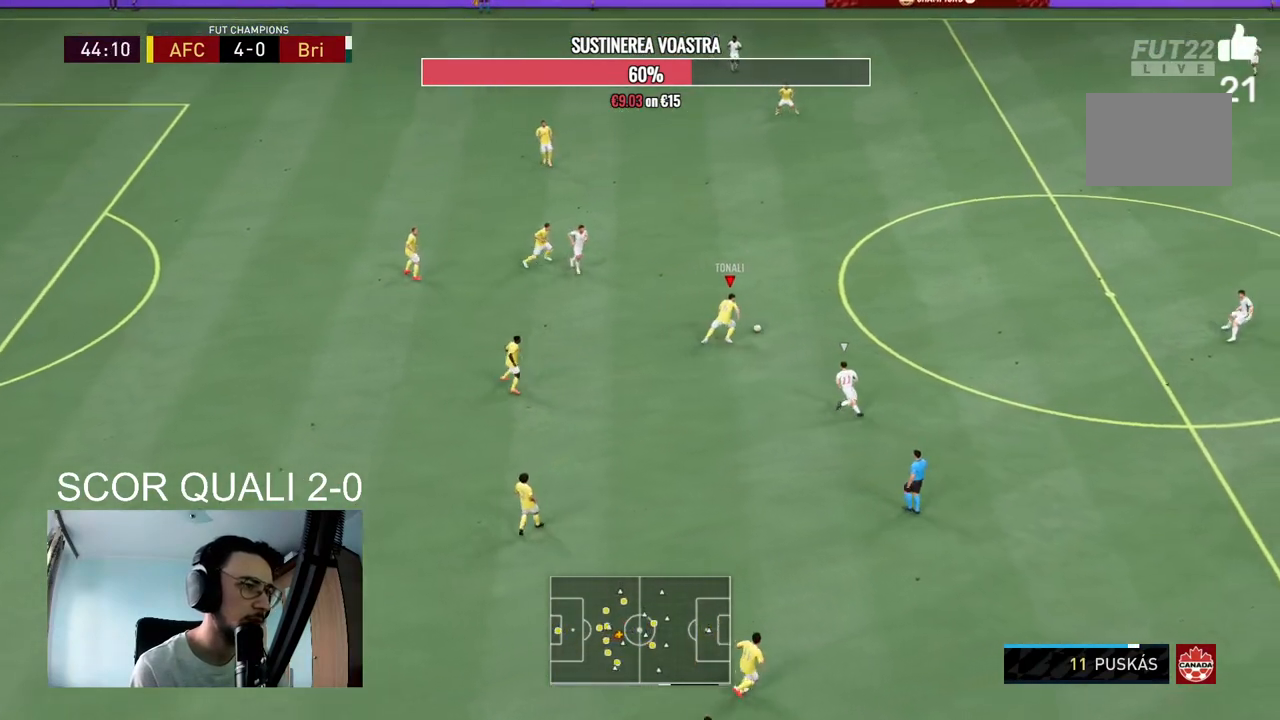
{"buttons": ["R2"], "left_stick": "up-right", "right_stick": "center", "events": []}
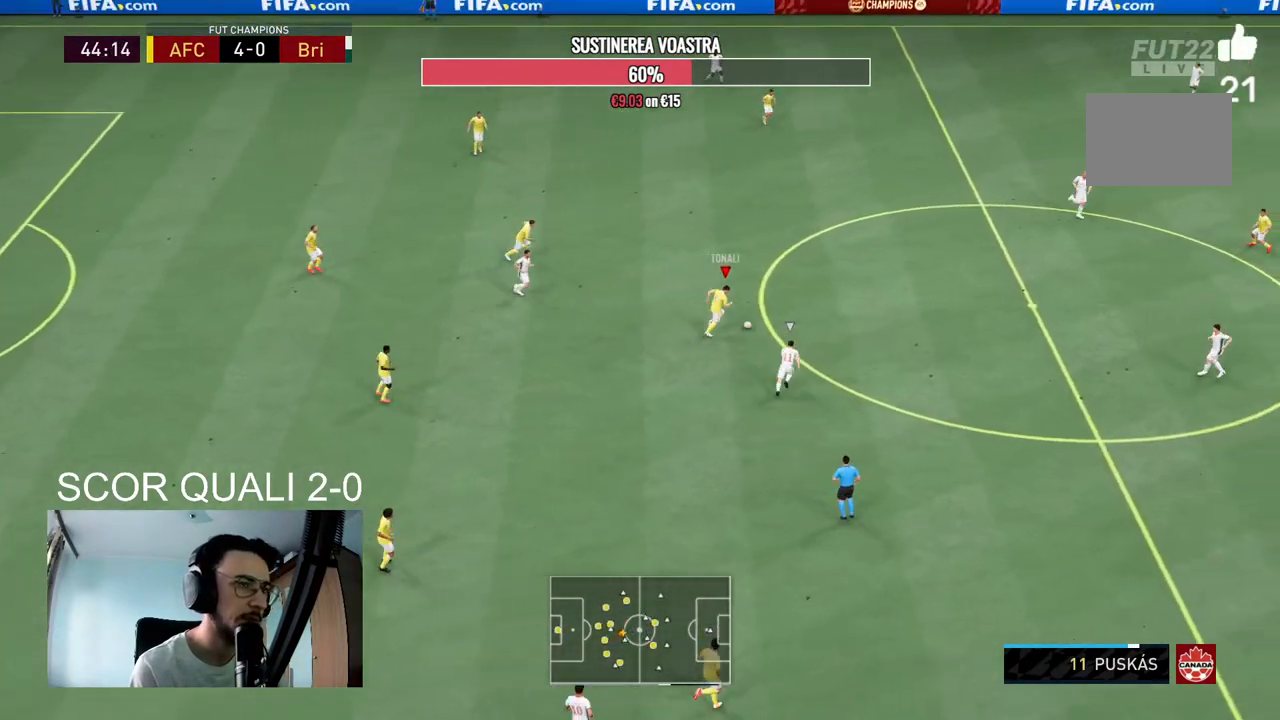
{"buttons": ["R2"], "left_stick": "up-right", "right_stick": "center", "events": []}
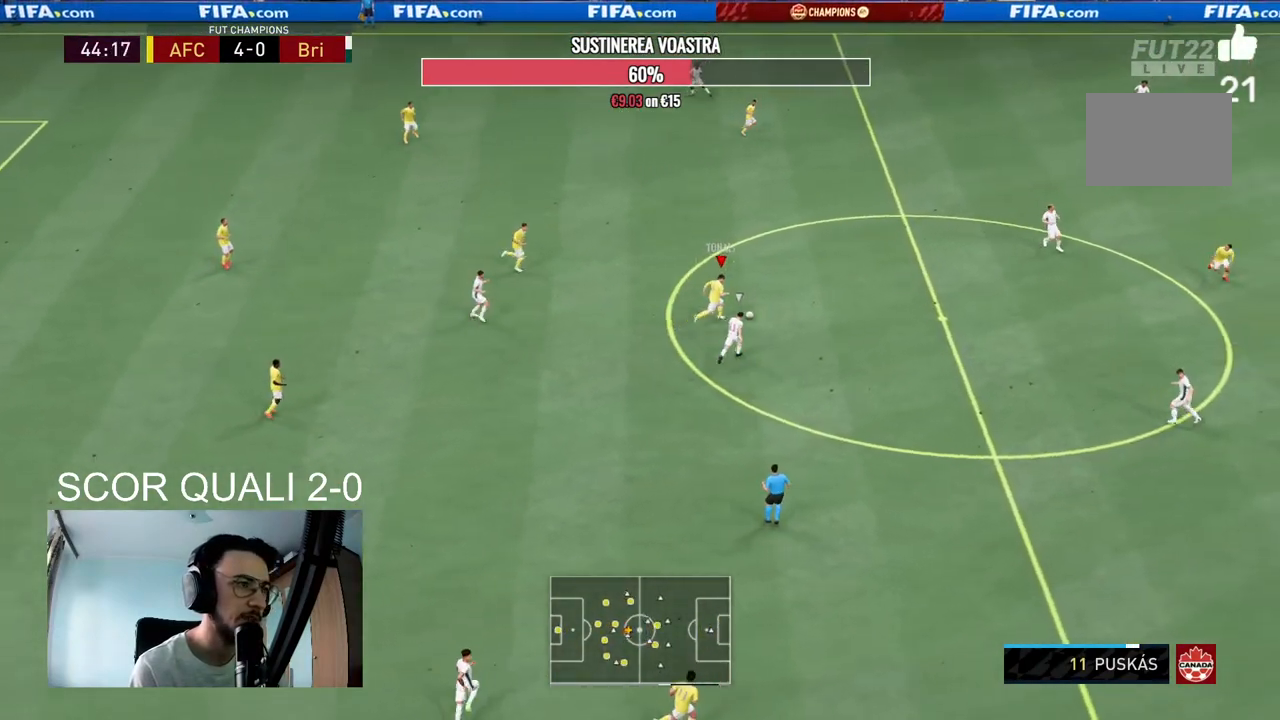
{"buttons": [], "left_stick": "right", "right_stick": "center", "events": [[267, "A", "down"], [267, "R2", "up"], [333, "left_stick", "right"], [433, "A", "up"]]}
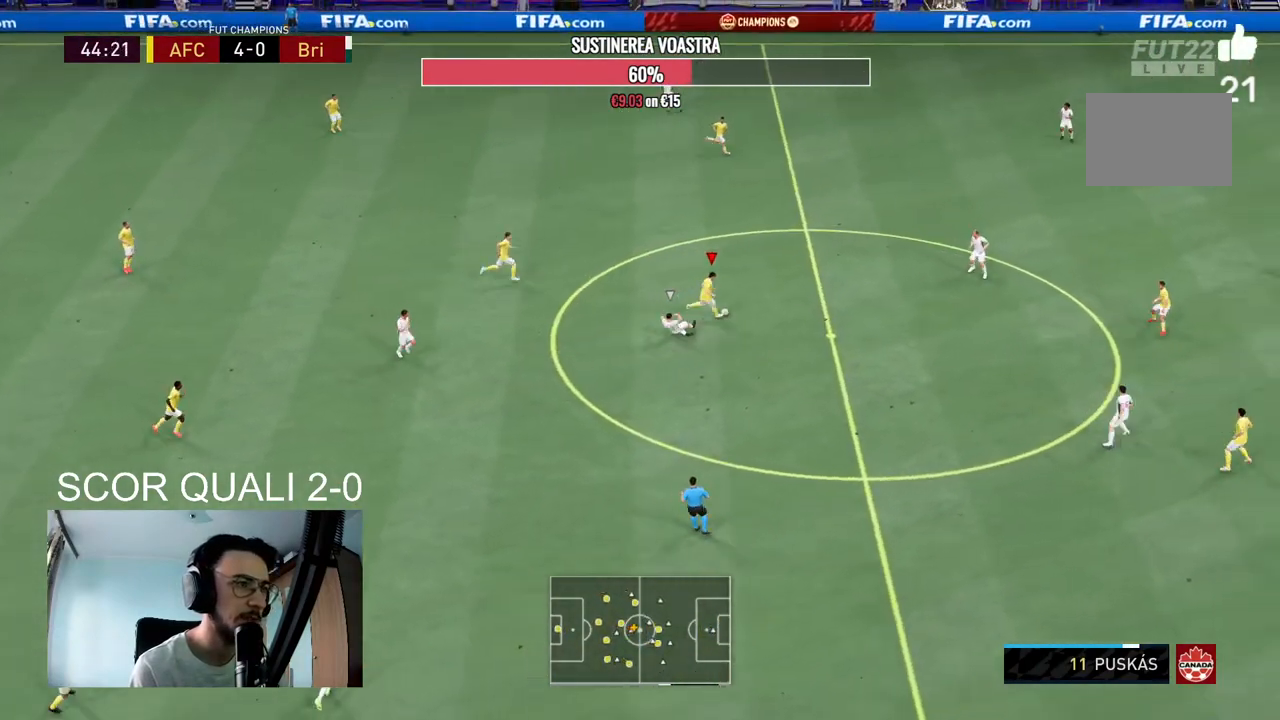
{"buttons": [], "left_stick": "center", "right_stick": "center", "events": [[267, "left_stick", "center"]]}
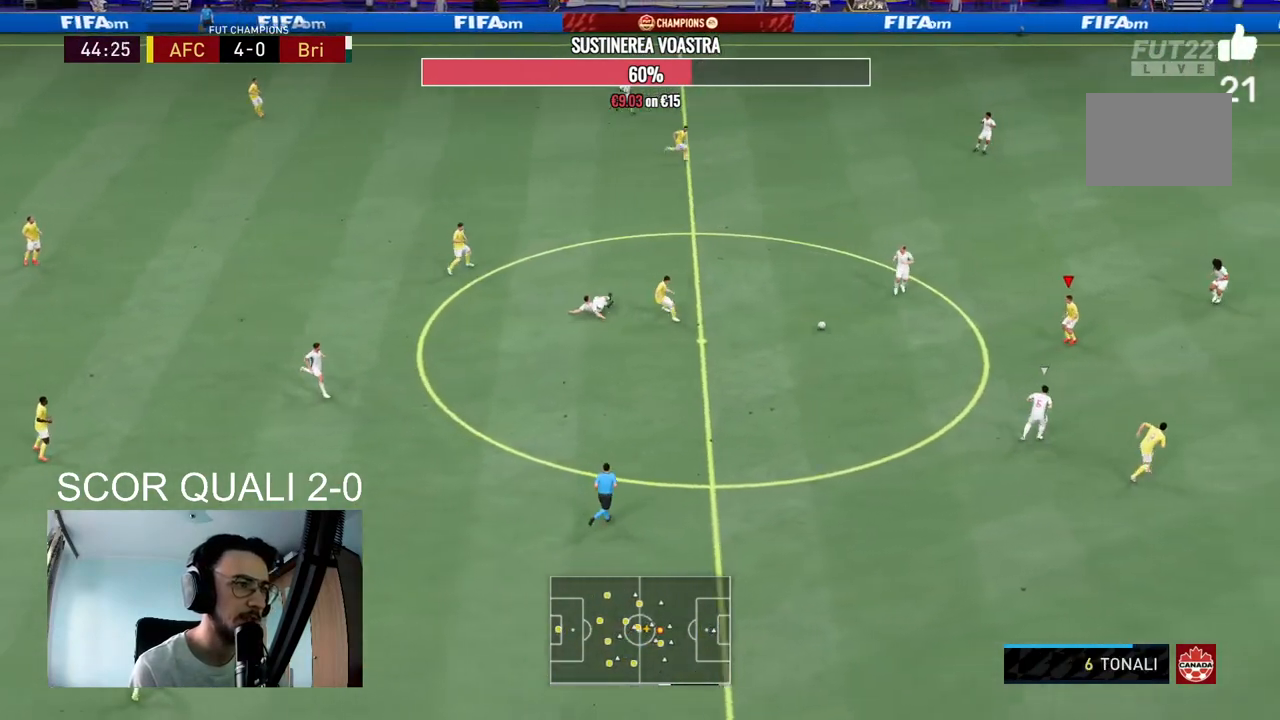
{"buttons": [], "left_stick": "right", "right_stick": "center", "events": [[33, "R2", "down"], [100, "left_stick", "up-right"], [400, "R2", "up"], [433, "left_stick", "right"]]}
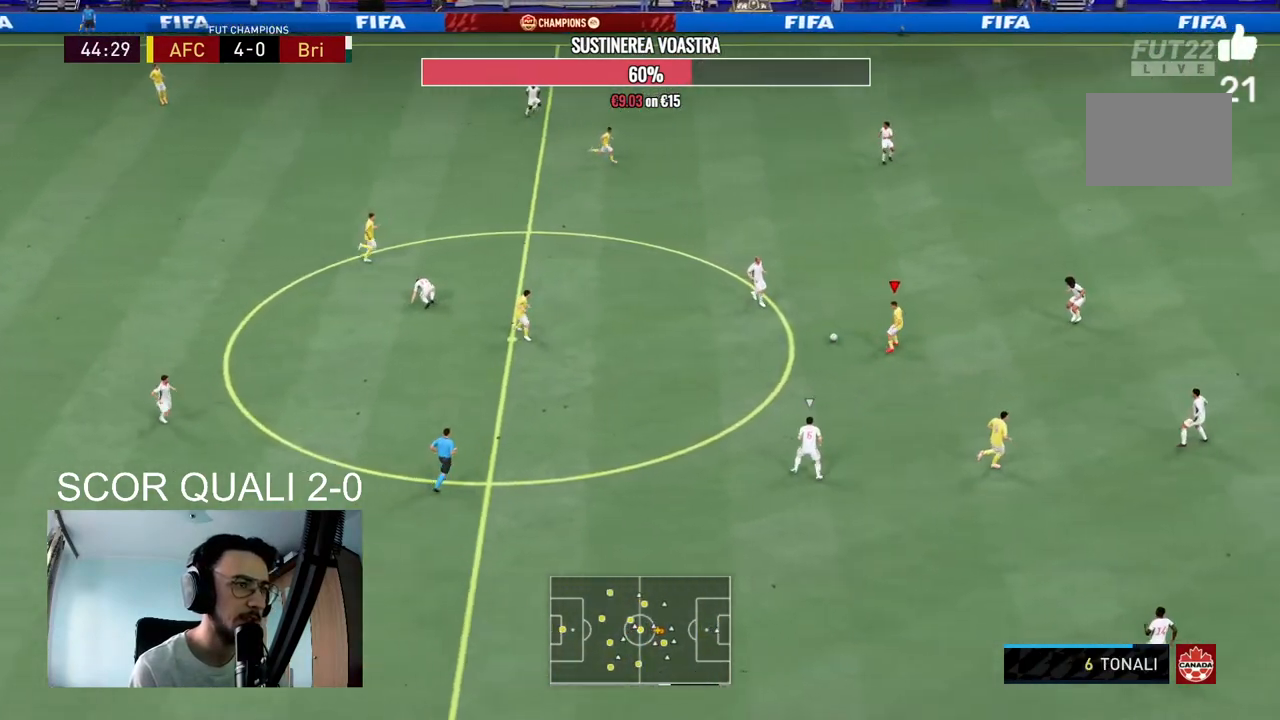
{"buttons": [], "left_stick": "down-right", "right_stick": "center", "events": [[267, "A", "down"], [300, "left_stick", "down-right"], [400, "A", "up"]]}
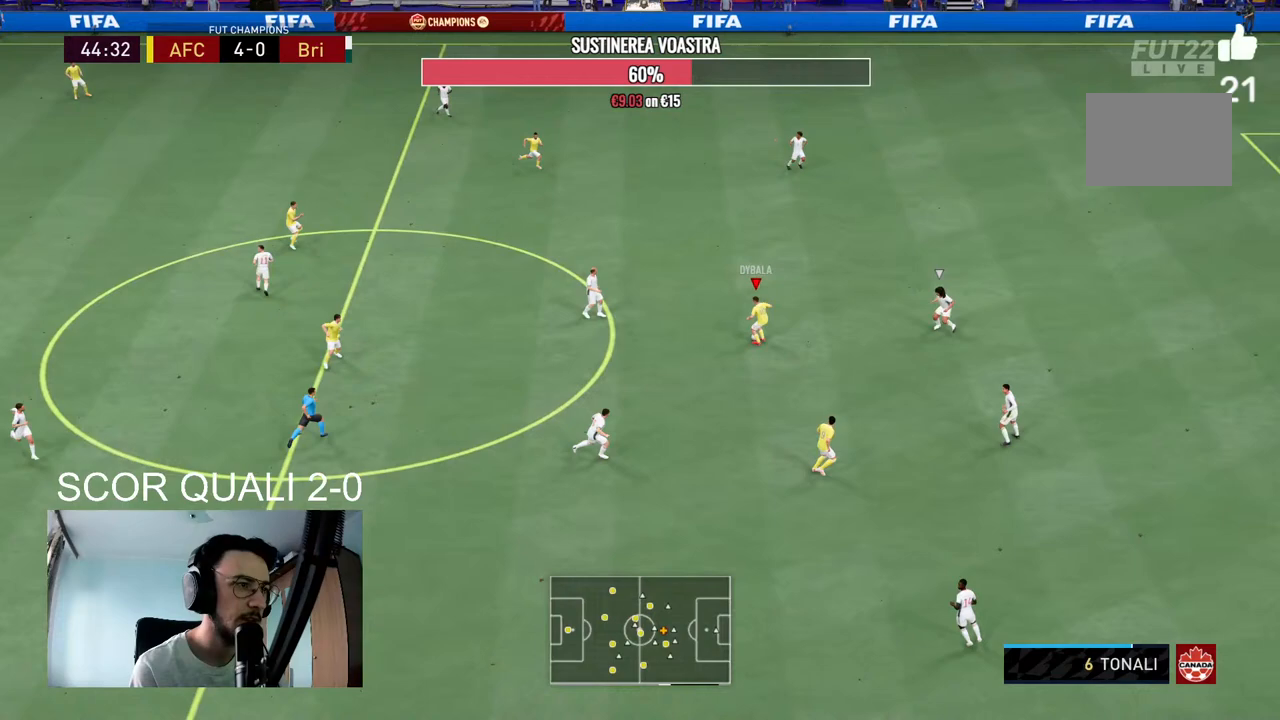
{"buttons": [], "left_stick": "center", "right_stick": "center", "events": [[400, "left_stick", "center"]]}
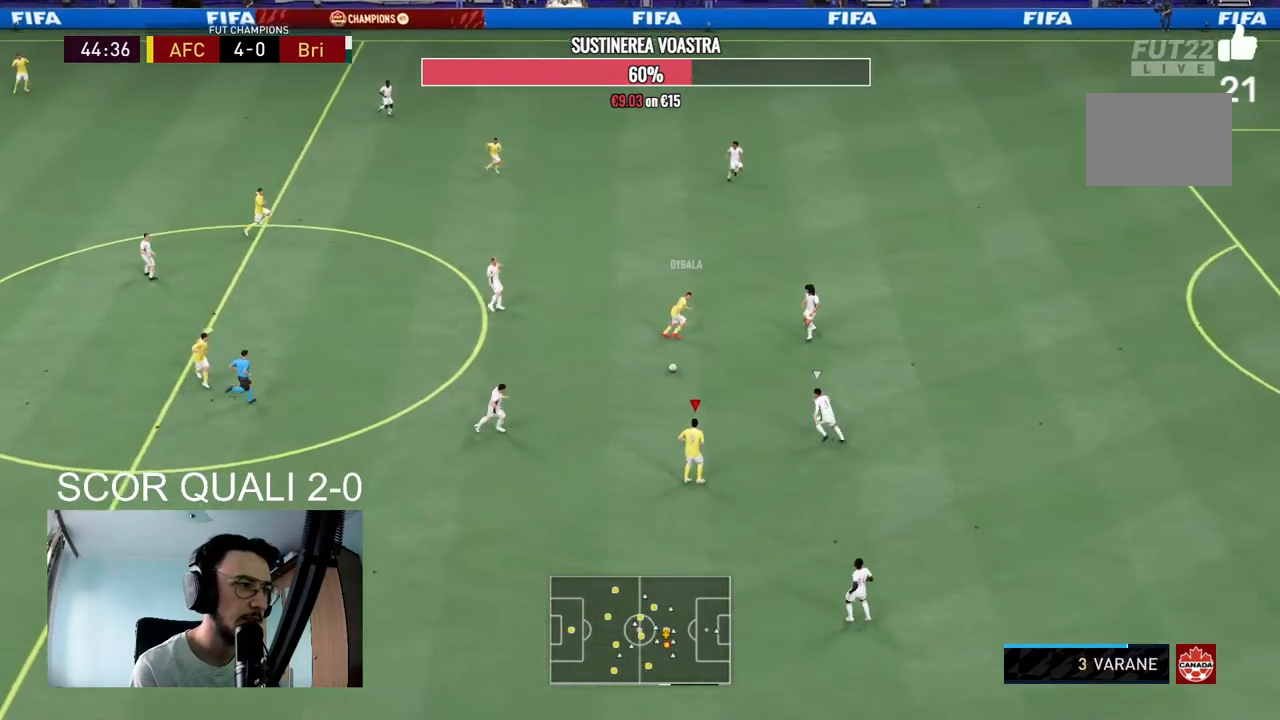
{"buttons": [], "left_stick": "up", "right_stick": "center", "events": [[167, "left_stick", "up"], [367, "Y", "down"], [433, "Y", "up"]]}
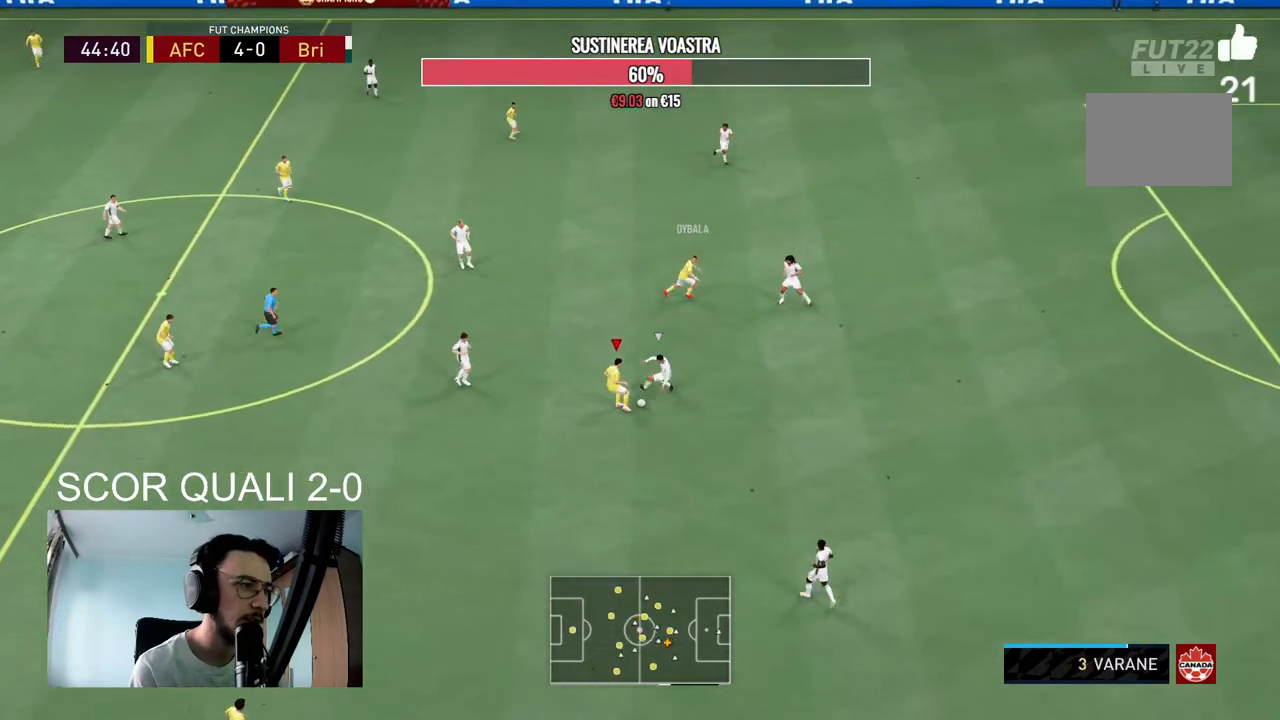
{"buttons": [], "left_stick": "up", "right_stick": "center", "events": []}
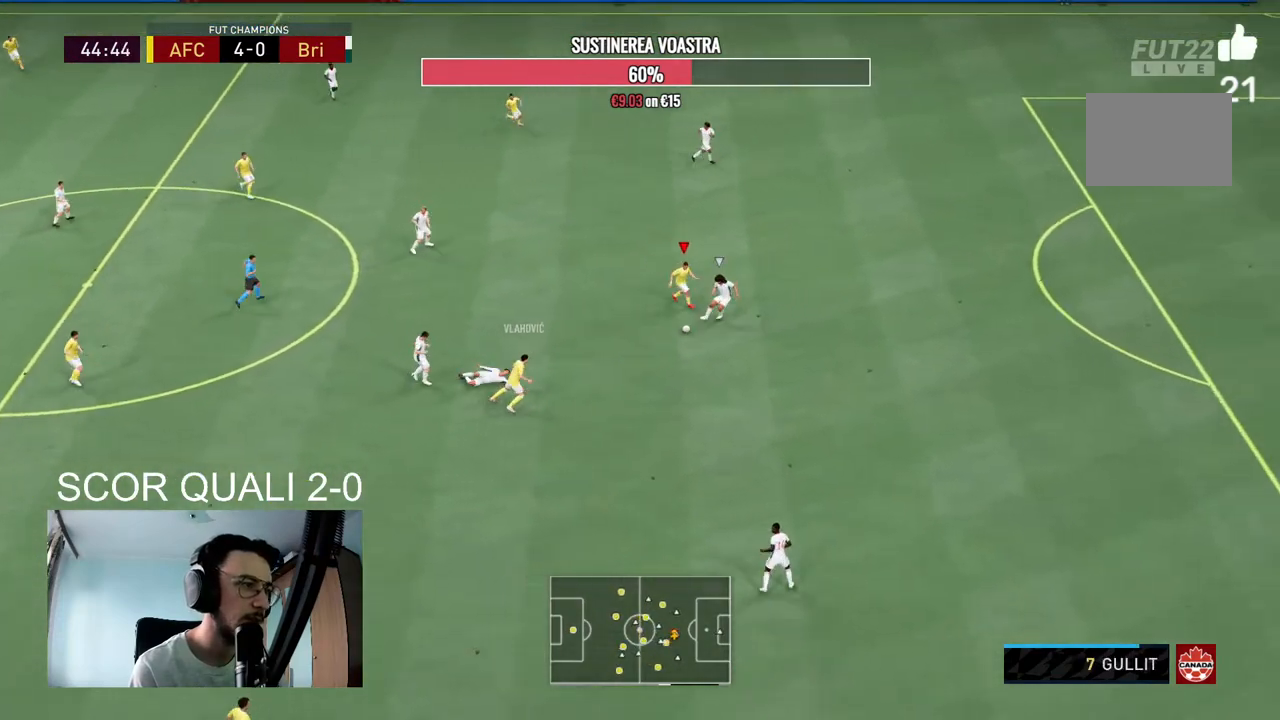
{"buttons": ["R2"], "left_stick": "down-left", "right_stick": "center", "events": [[67, "left_stick", "down-right"], [200, "left_stick", "down-left"], [400, "R2", "down"]]}
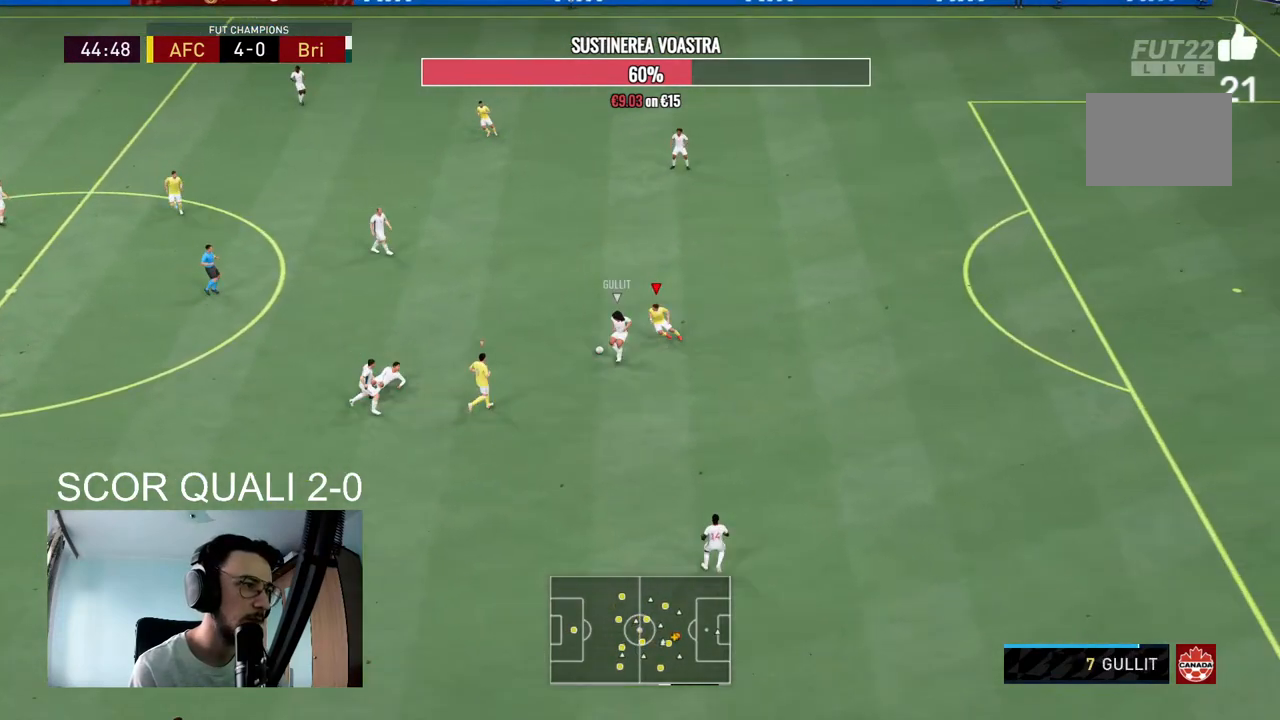
{"buttons": ["R2"], "left_stick": "up-left", "right_stick": "center", "events": [[100, "left_stick", "left"], [400, "left_stick", "up-left"]]}
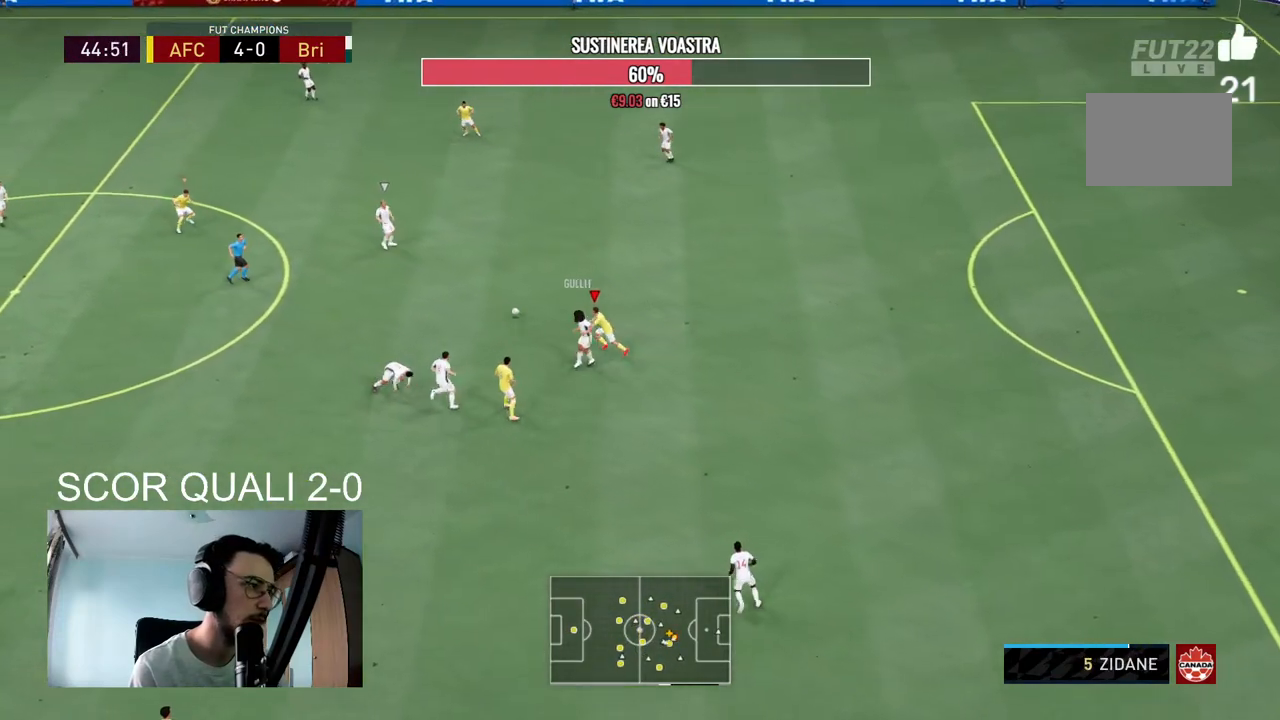
{"buttons": ["L2", "R2"], "left_stick": "down-right", "right_stick": "center", "events": [[233, "left_stick", "down-left"], [333, "L2", "down"], [400, "left_stick", "down"], [500, "left_stick", "down-right"]]}
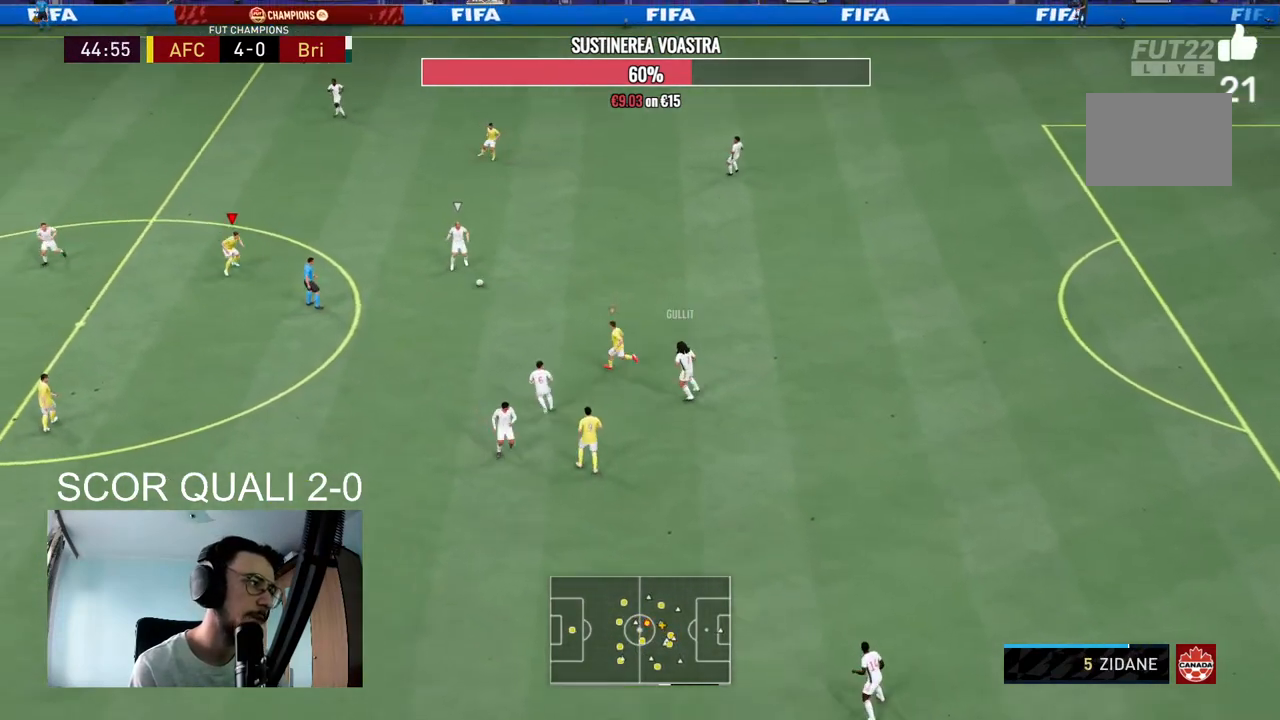
{"buttons": ["L2", "R2"], "left_stick": "up-right", "right_stick": "center", "events": [[200, "left_stick", "right"], [400, "left_stick", "up-right"]]}
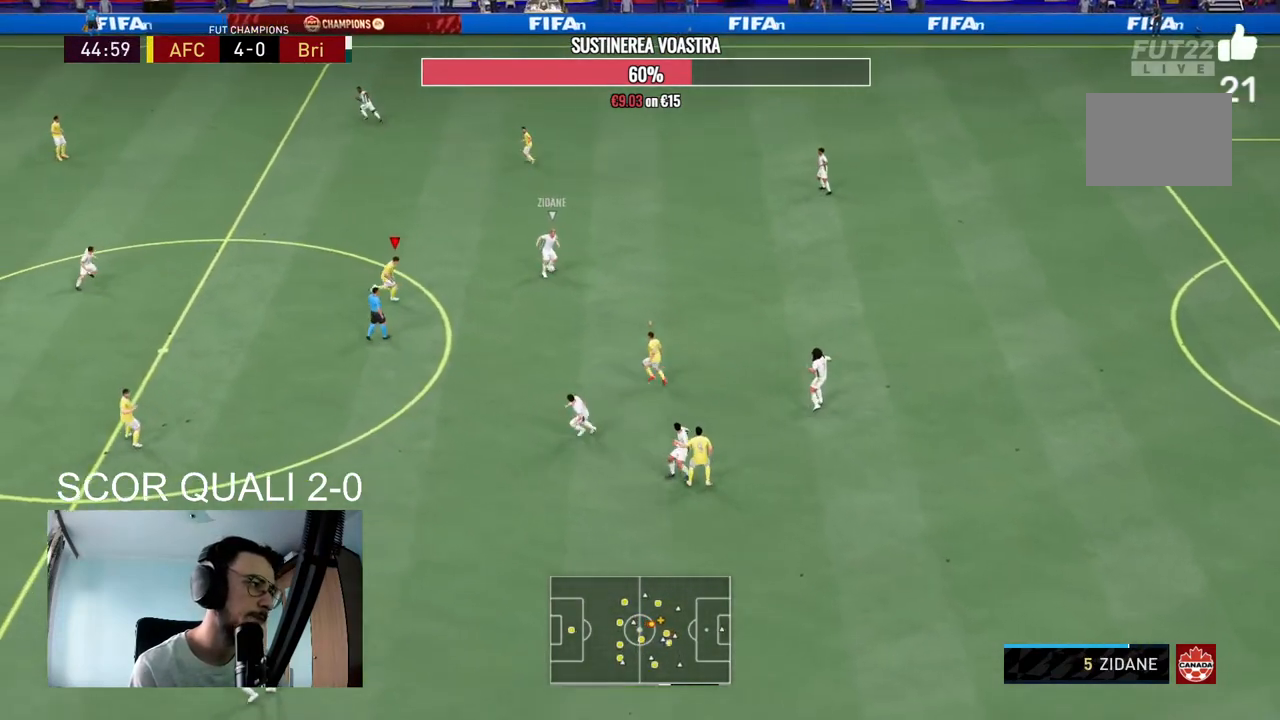
{"buttons": ["L2", "R2"], "left_stick": "up-right", "right_stick": "center", "events": [[200, "left_stick", "up"], [400, "right_stick", "up-left"], [433, "left_stick", "up-right"], [467, "right_stick", "center"]]}
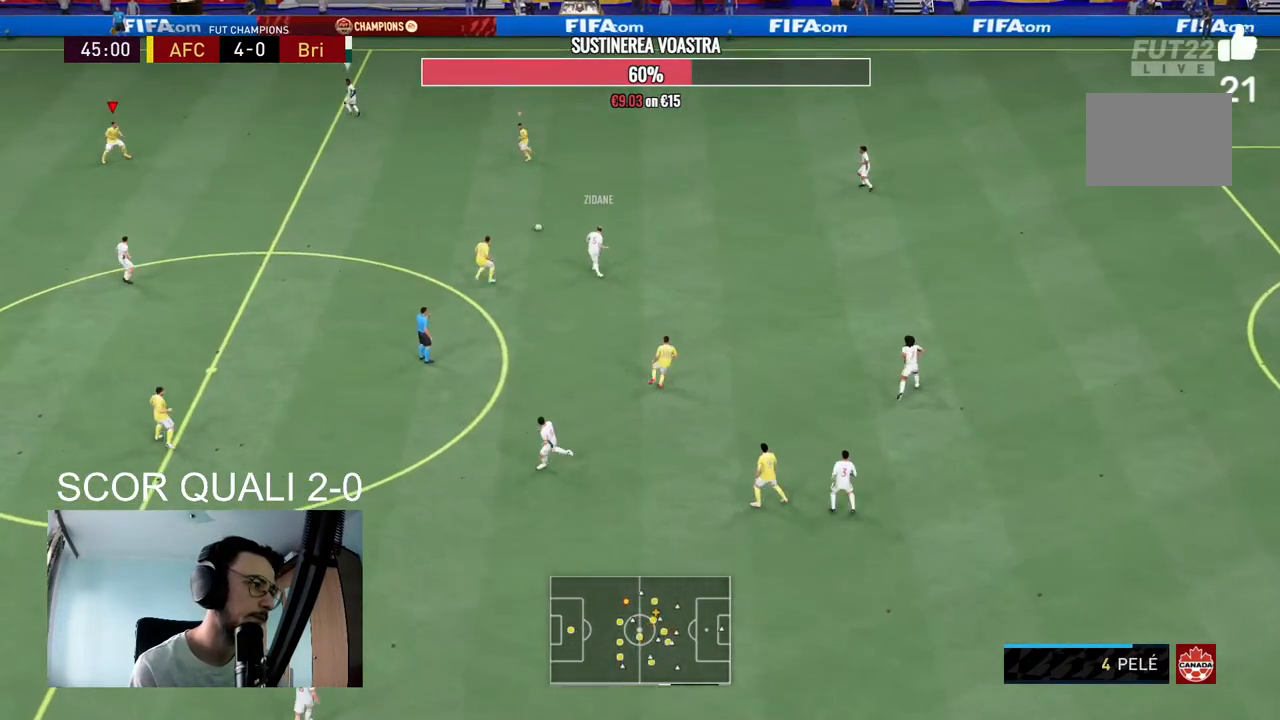
{"buttons": ["L2", "R2"], "left_stick": "up-right", "right_stick": "center", "events": [[67, "left_stick", "right"], [200, "left_stick", "up-right"]]}
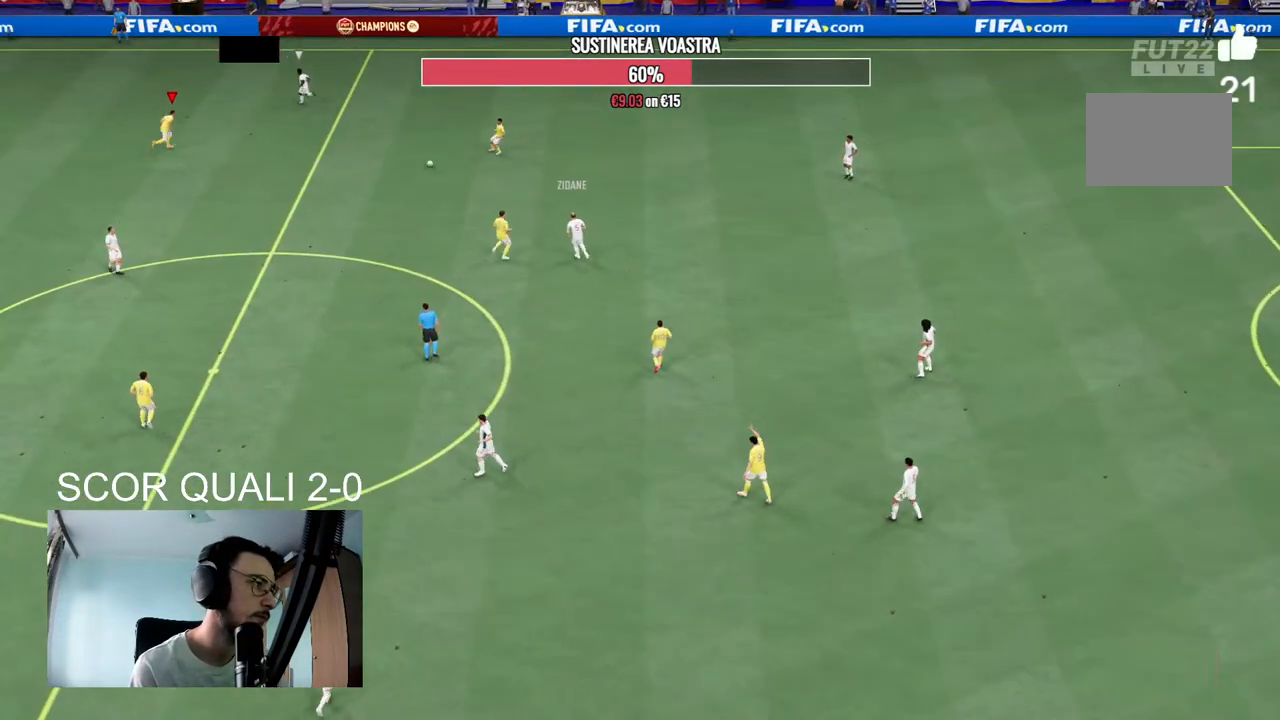
{"buttons": ["A"], "left_stick": "center", "right_stick": "center", "events": [[133, "L2", "up"], [133, "R2", "up"], [167, "A", "down"], [167, "left_stick", "center"], [300, "A", "up"], [400, "A", "down"]]}
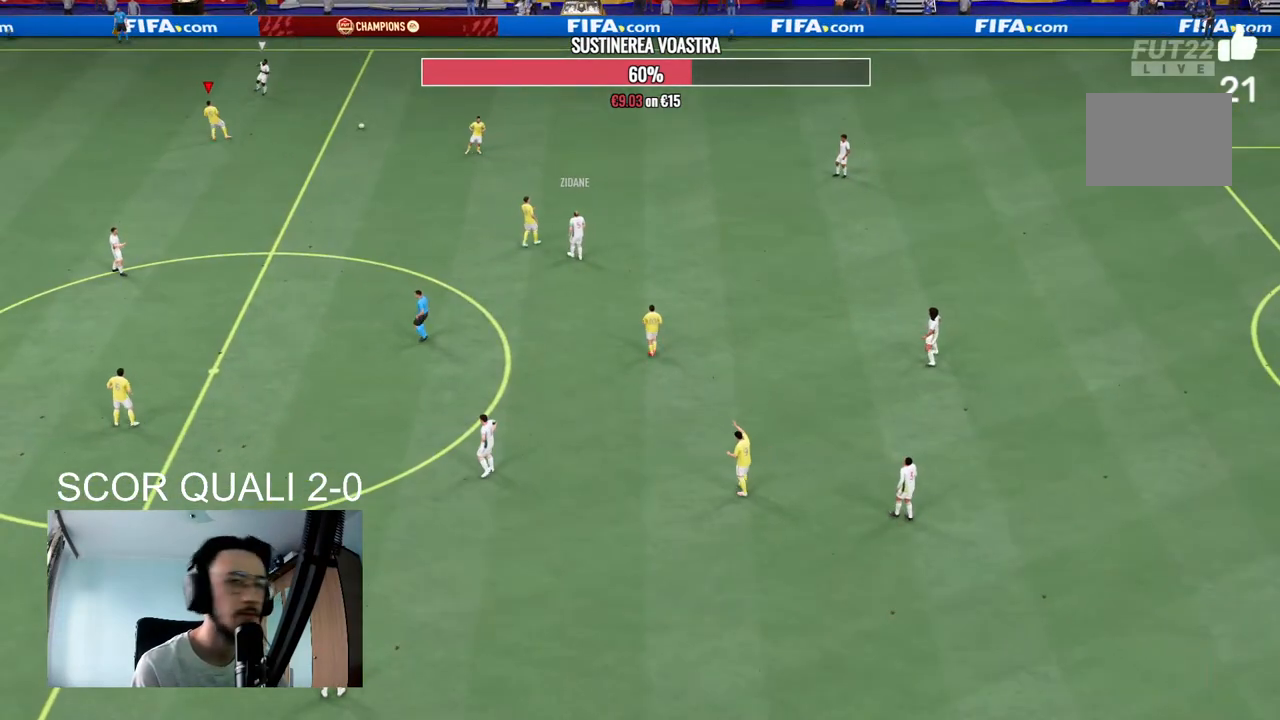
{"buttons": [], "left_stick": "center", "right_stick": "center", "events": [[33, "A", "up"], [167, "A", "down"], [267, "A", "up"], [367, "A", "down"], [500, "A", "up"]]}
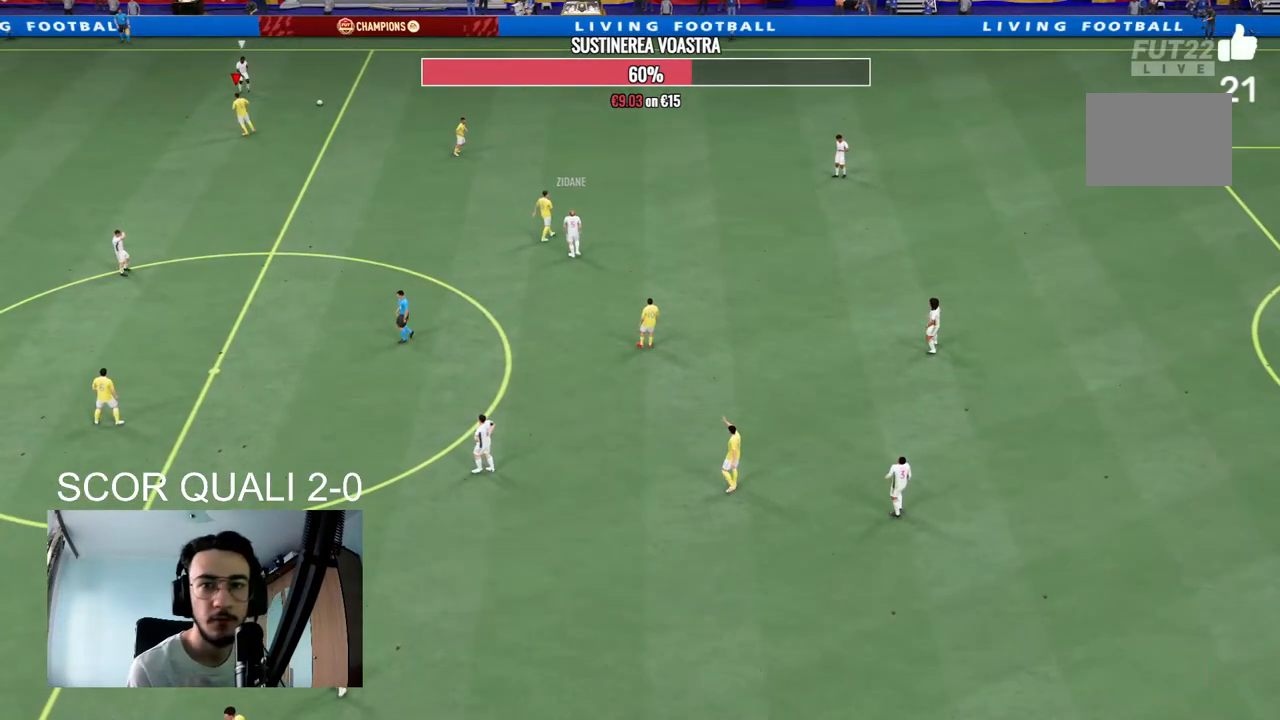
{"buttons": ["A"], "left_stick": "center", "right_stick": "center", "events": [[133, "A", "down"], [267, "A", "up"], [400, "A", "down"]]}
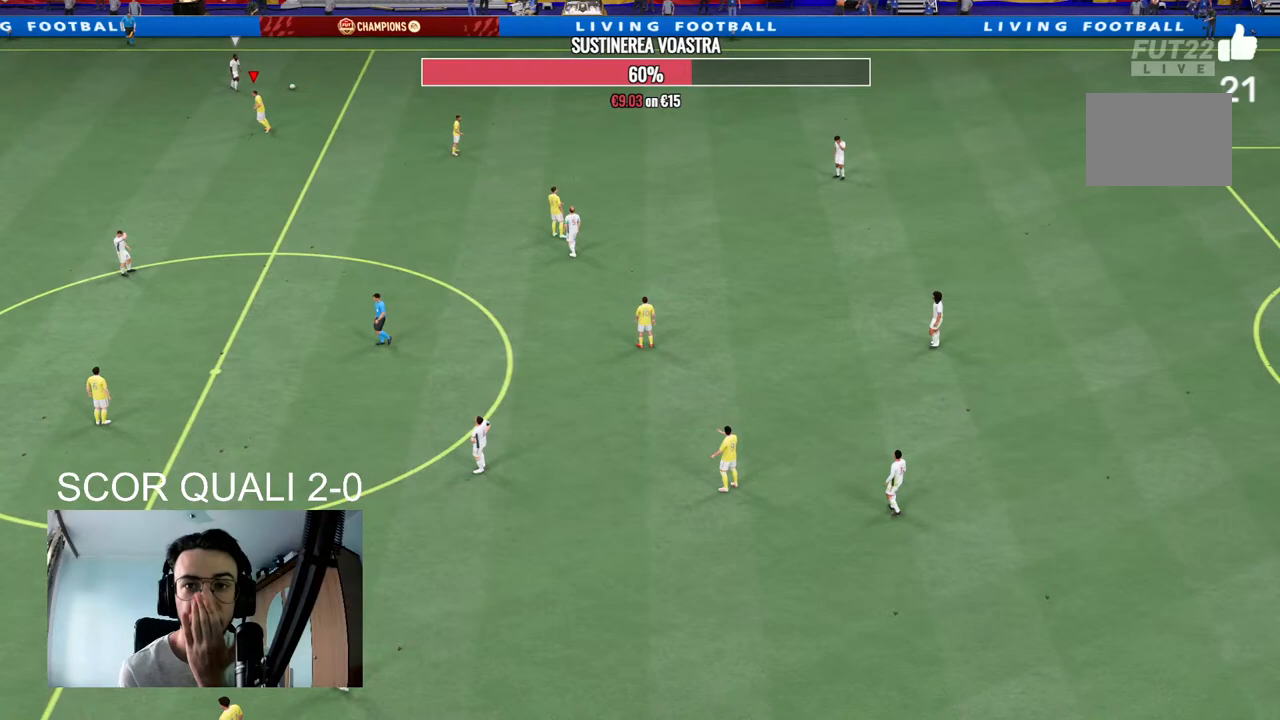
{"buttons": ["A"], "left_stick": "center", "right_stick": "center", "events": [[67, "A", "up"], [167, "A", "down"], [333, "A", "up"], [500, "A", "down"]]}
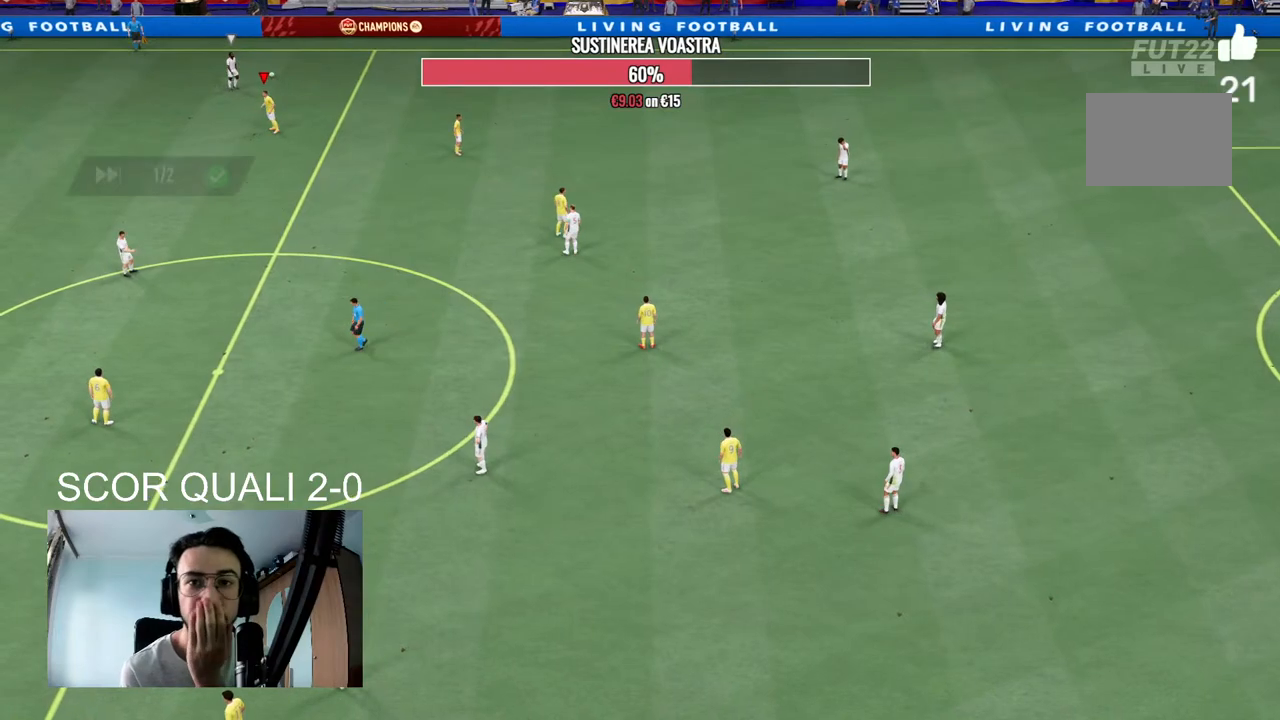
{"buttons": [], "left_stick": "center", "right_stick": "center", "events": [[167, "A", "up"], [300, "A", "down"], [467, "A", "up"]]}
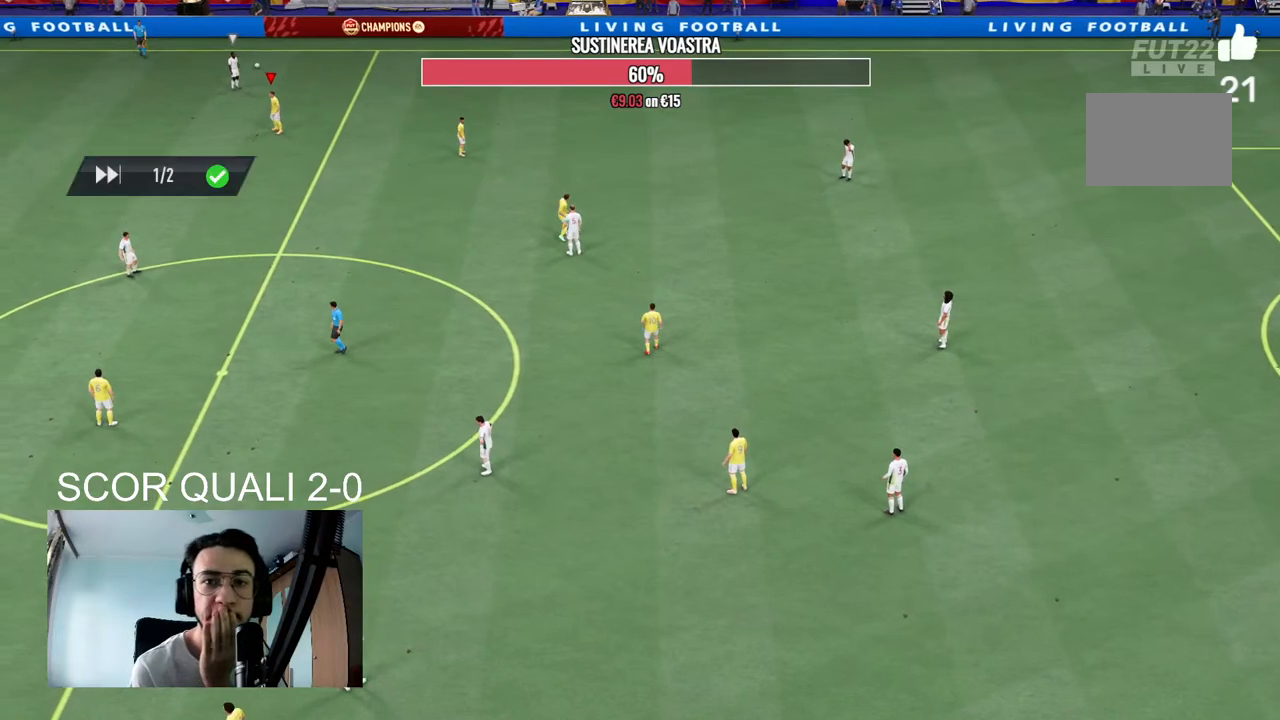
{"buttons": [], "left_stick": "center", "right_stick": "center", "events": [[67, "A", "down"], [200, "A", "up"], [333, "A", "down"], [467, "A", "up"]]}